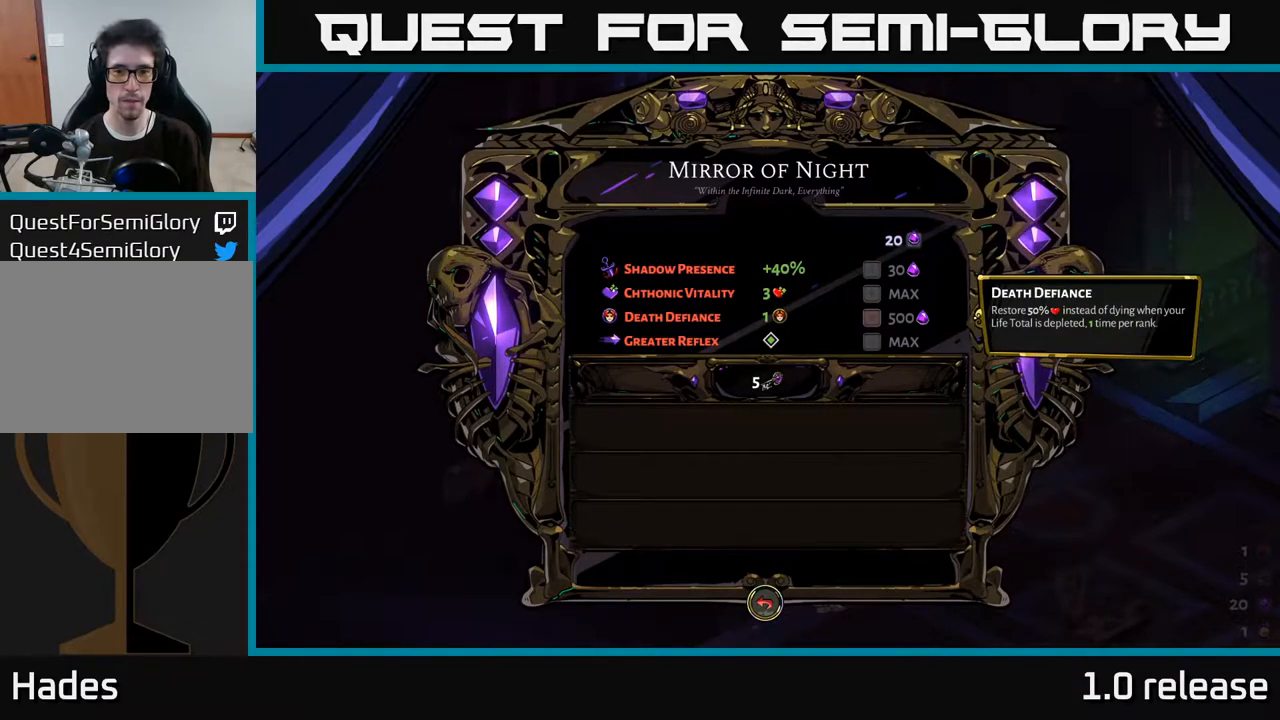
Gameplay with a controller (Xbox layout); each line is a JSON object with the inputs held at the frame after it. "events" lists button and stick changes between this image and that frame as [ms after this image, input, new state], when the widget could be followed in between.
{"buttons": [], "left_stick": "down", "right_stick": "center", "events": [[200, "left_stick", "center"], [350, "left_stick", "down"]]}
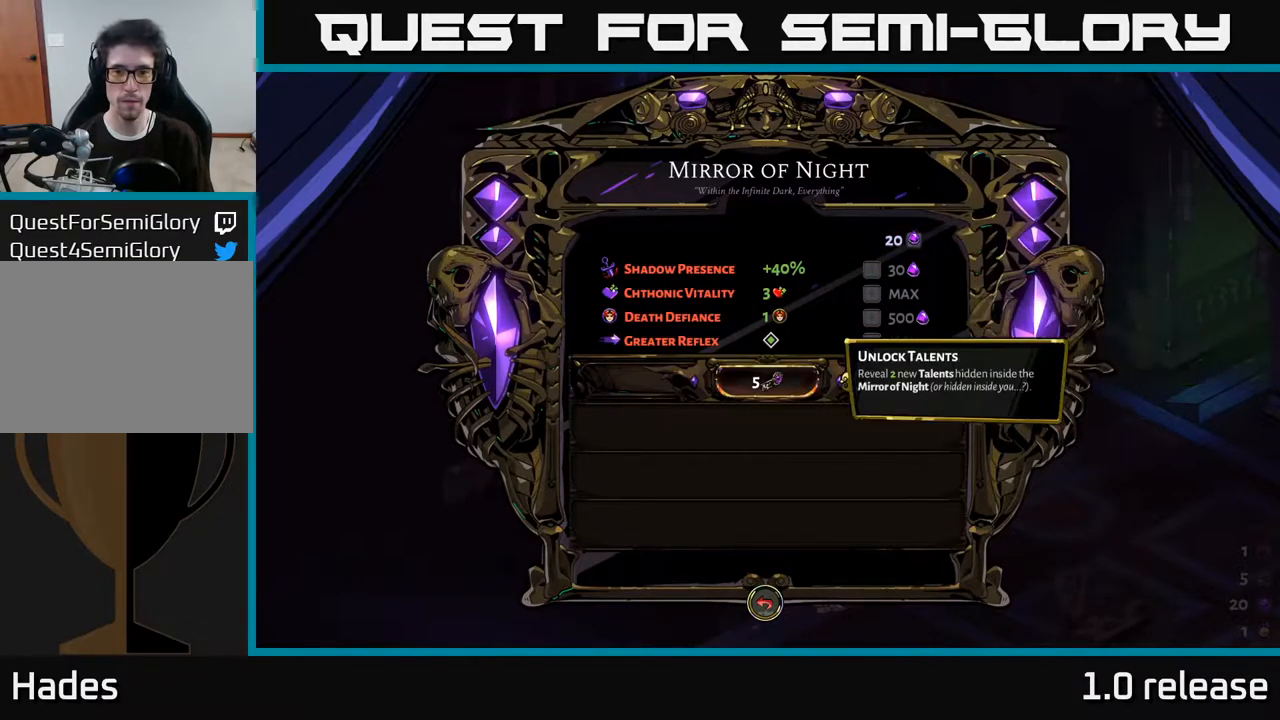
{"buttons": [], "left_stick": "center", "right_stick": "center", "events": [[50, "left_stick", "center"], [134, "A", "down"], [284, "A", "up"]]}
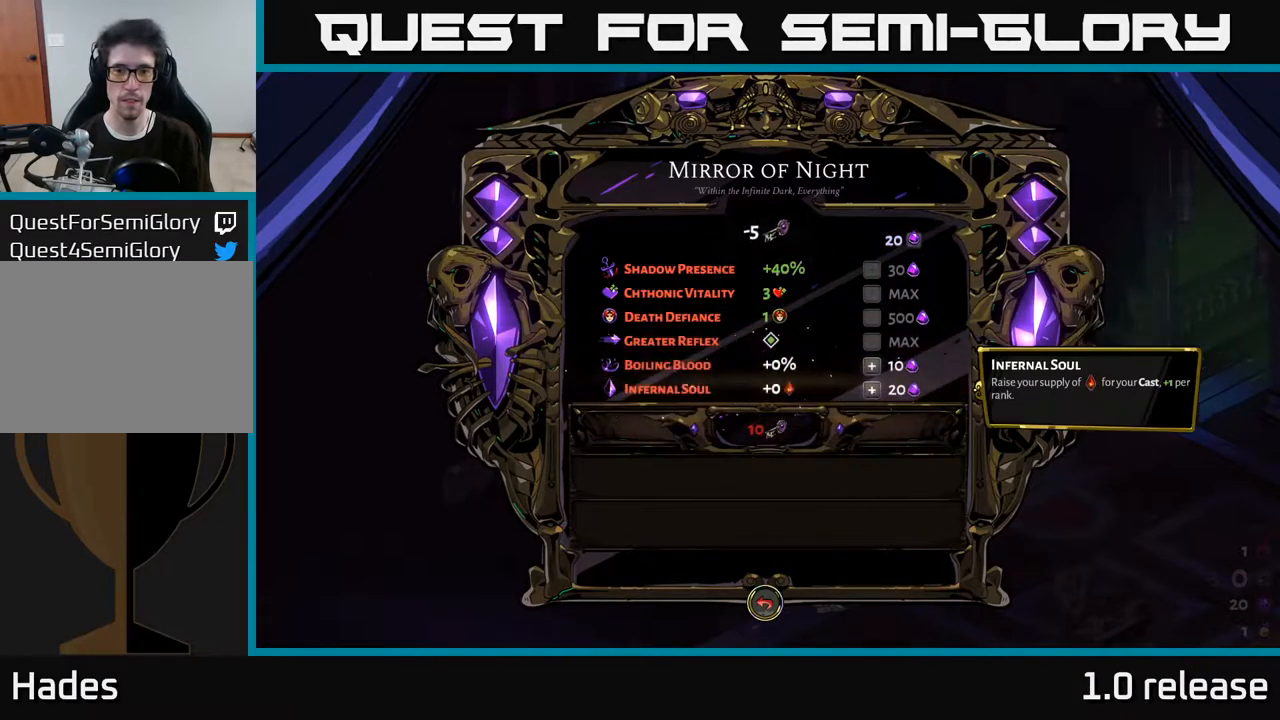
{"buttons": [], "left_stick": "down", "right_stick": "center", "events": [[400, "left_stick", "down"]]}
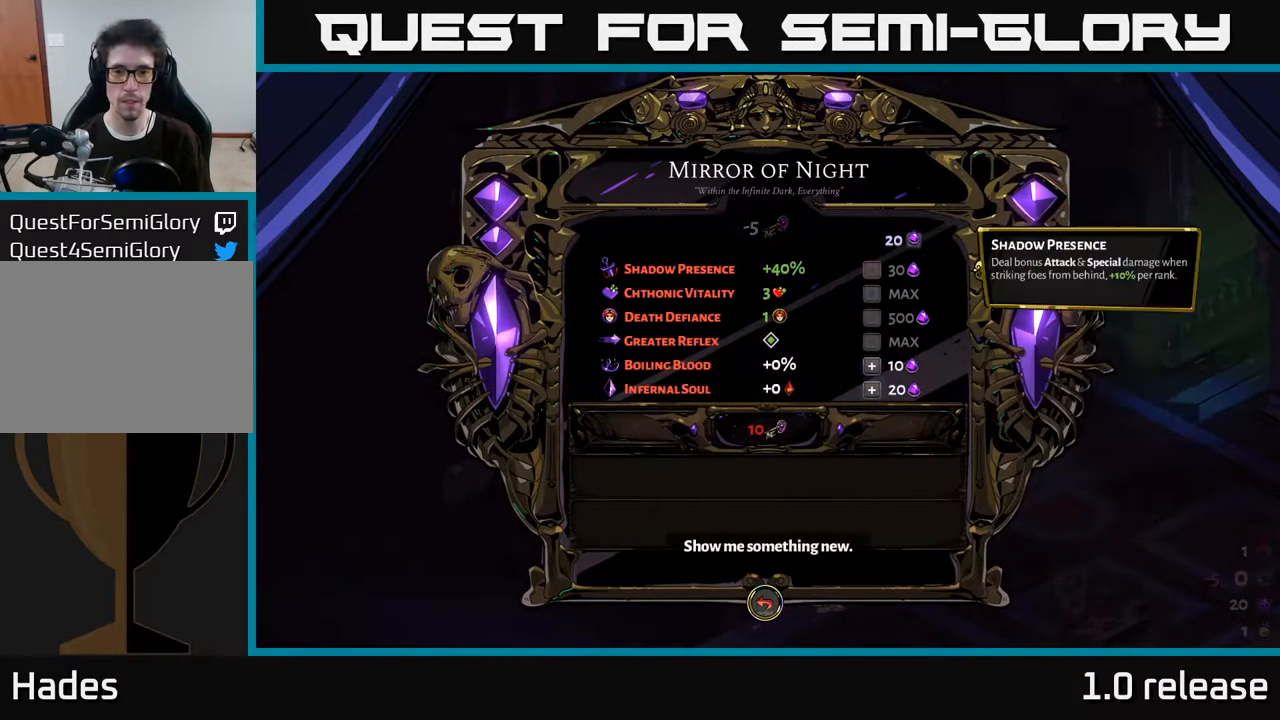
{"buttons": [], "left_stick": "up", "right_stick": "center", "events": [[117, "left_stick", "up"], [300, "left_stick", "center"], [400, "left_stick", "up"]]}
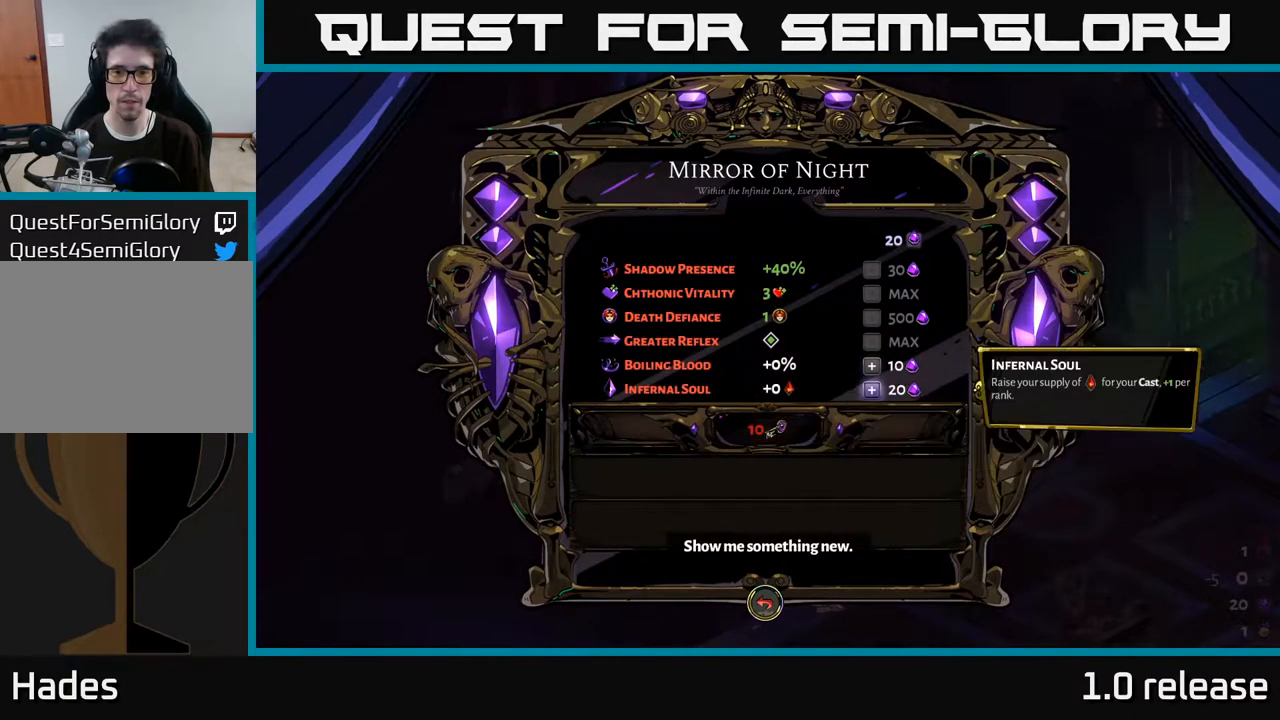
{"buttons": [], "left_stick": "left", "right_stick": "center", "events": [[67, "left_stick", "center"], [367, "left_stick", "left"]]}
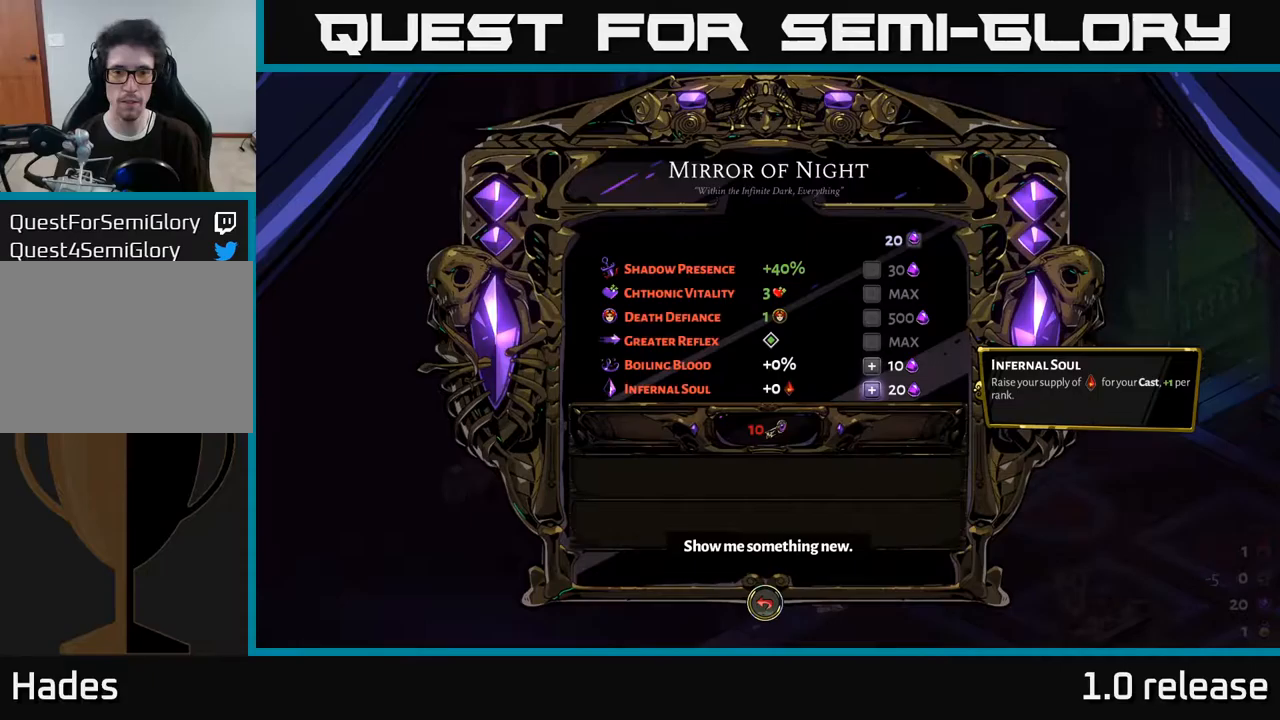
{"buttons": [], "left_stick": "center", "right_stick": "center", "events": [[50, "left_stick", "center"], [200, "left_stick", "up"], [367, "left_stick", "center"]]}
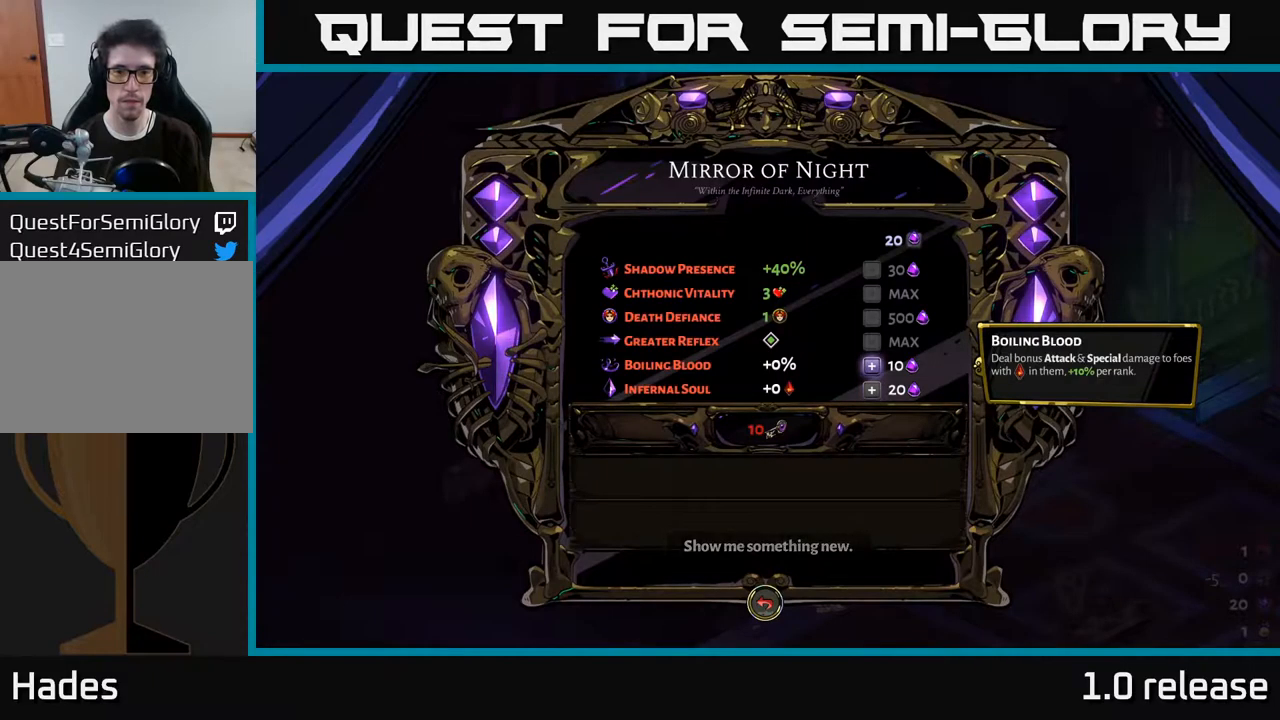
{"buttons": [], "left_stick": "center", "right_stick": "center", "events": [[183, "left_stick", "left"], [417, "left_stick", "center"]]}
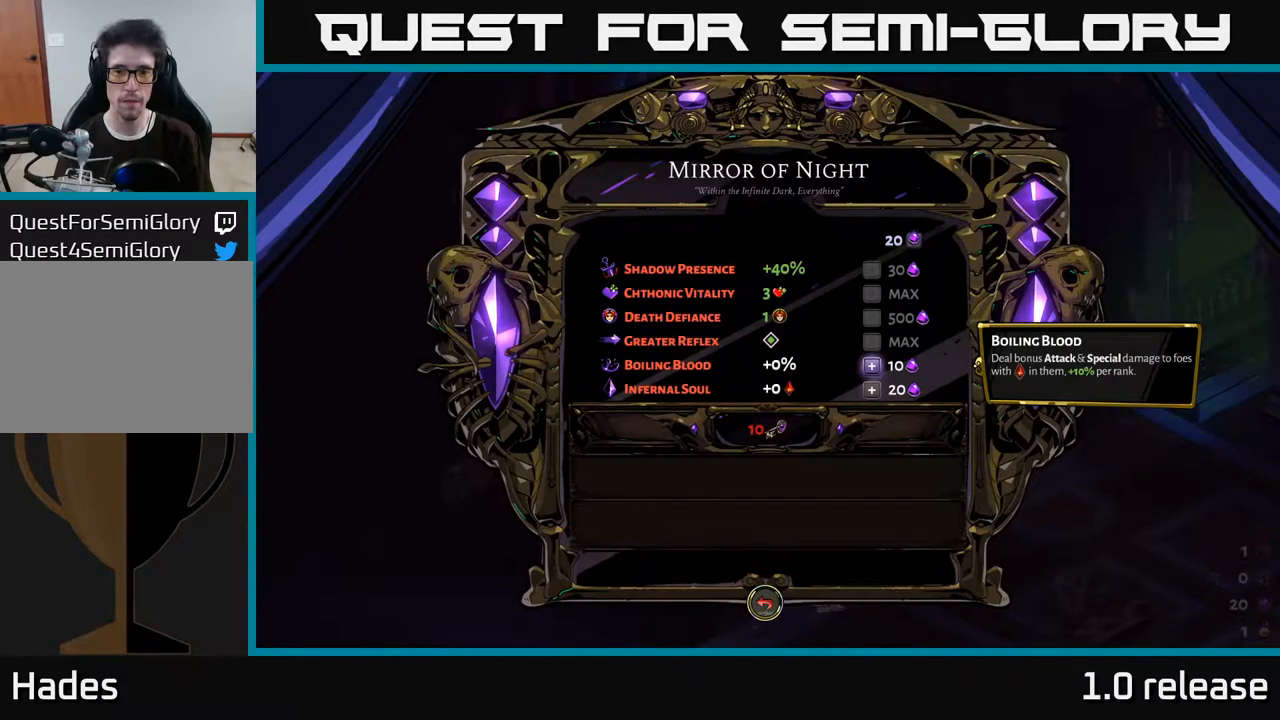
{"buttons": [], "left_stick": "center", "right_stick": "center", "events": []}
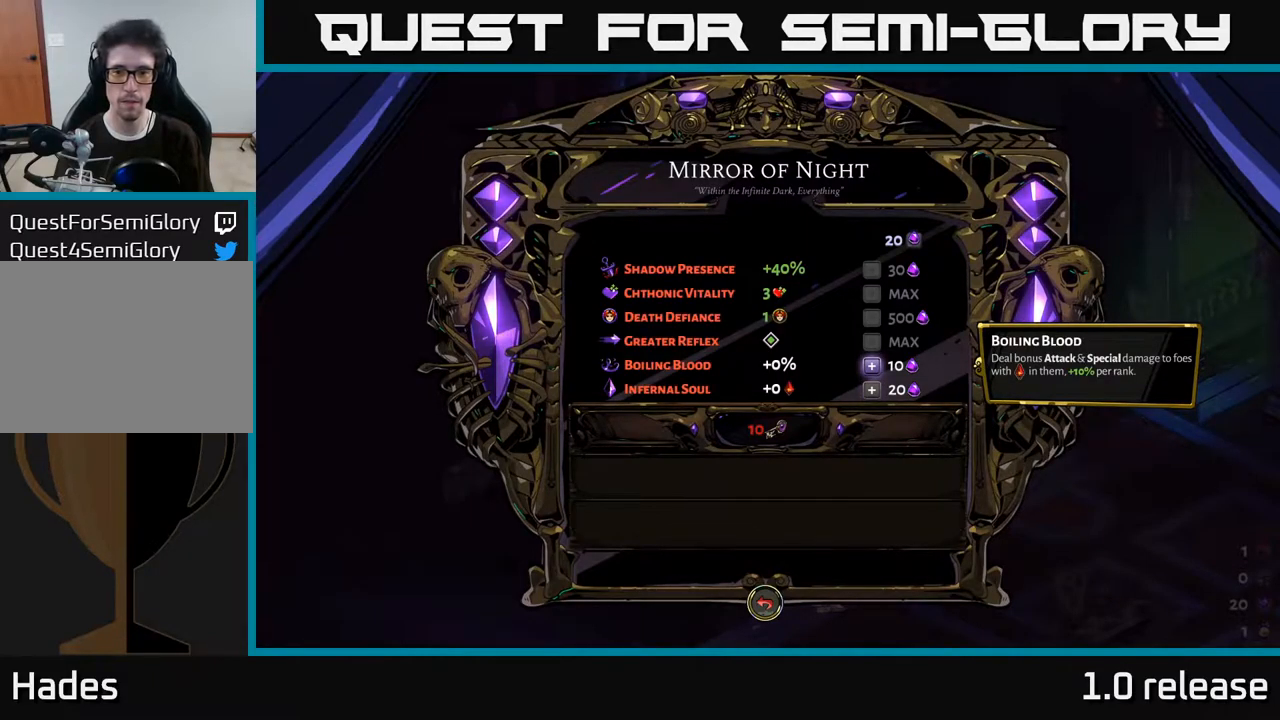
{"buttons": [], "left_stick": "center", "right_stick": "center", "events": []}
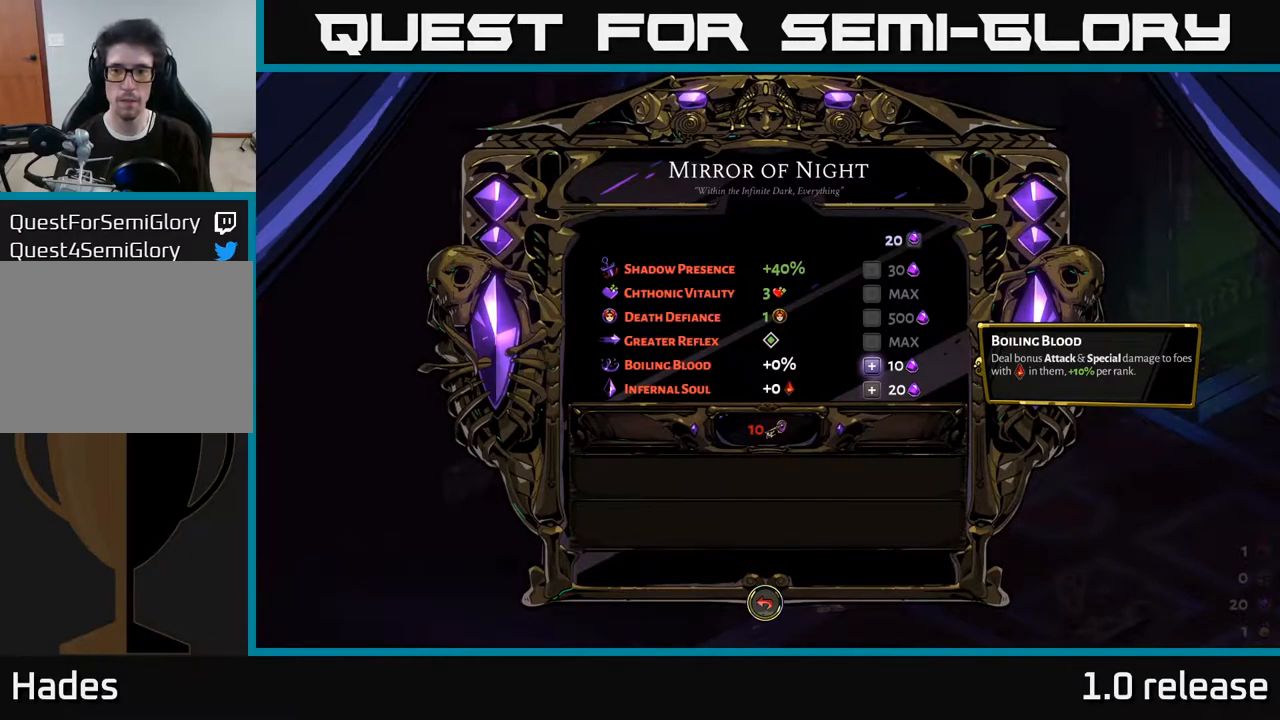
{"buttons": [], "left_stick": "center", "right_stick": "center", "events": []}
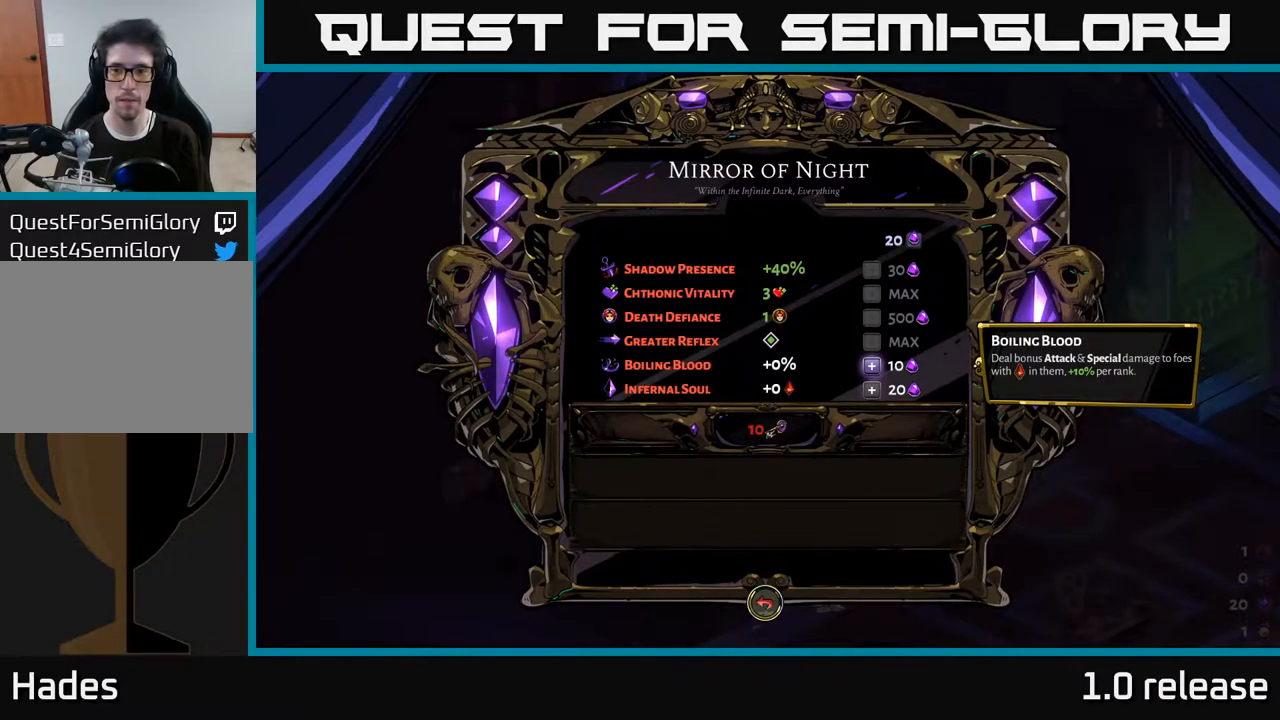
{"buttons": [], "left_stick": "center", "right_stick": "center", "events": []}
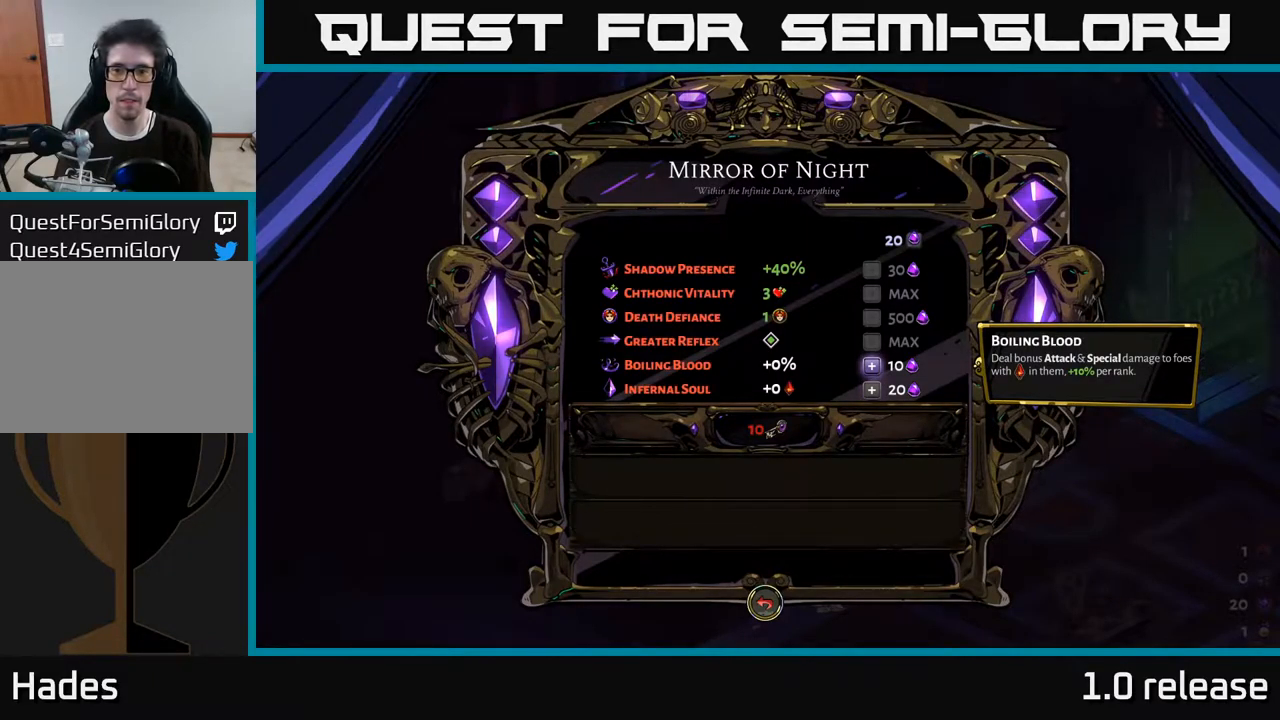
{"buttons": [], "left_stick": "down", "right_stick": "center", "events": [[450, "left_stick", "down"]]}
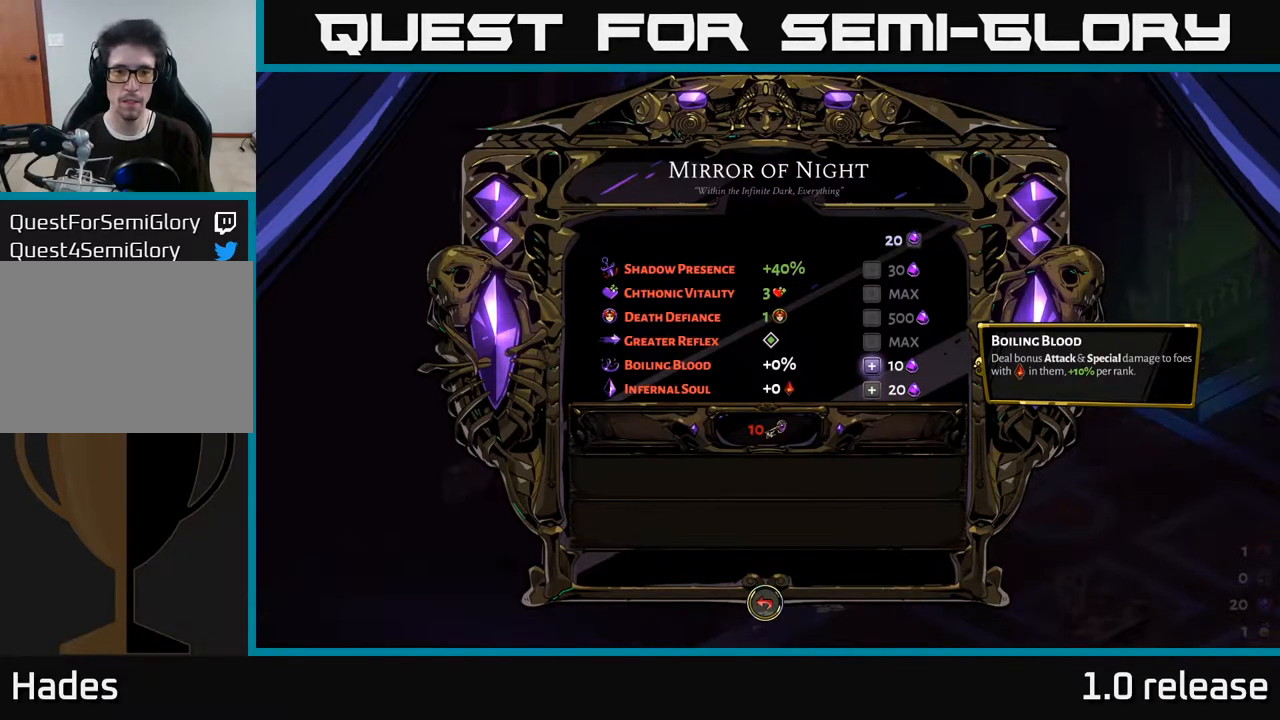
{"buttons": [], "left_stick": "center", "right_stick": "center", "events": [[167, "left_stick", "center"]]}
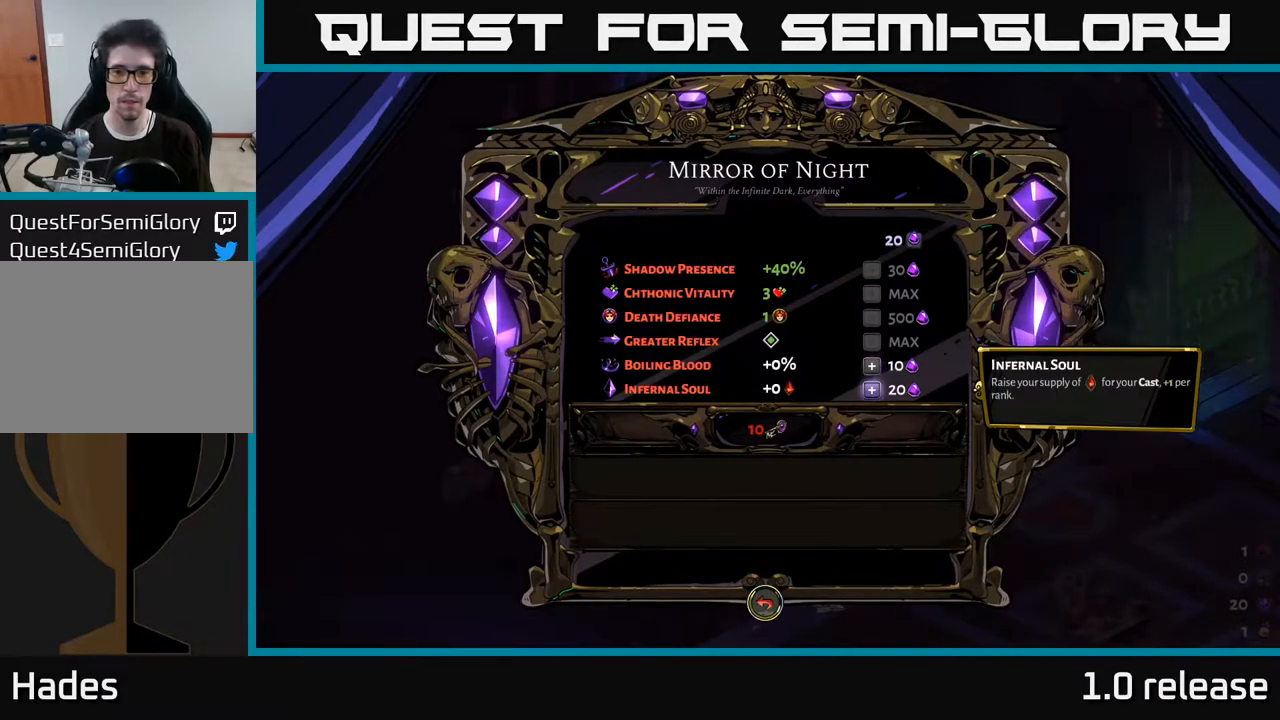
{"buttons": [], "left_stick": "center", "right_stick": "center", "events": []}
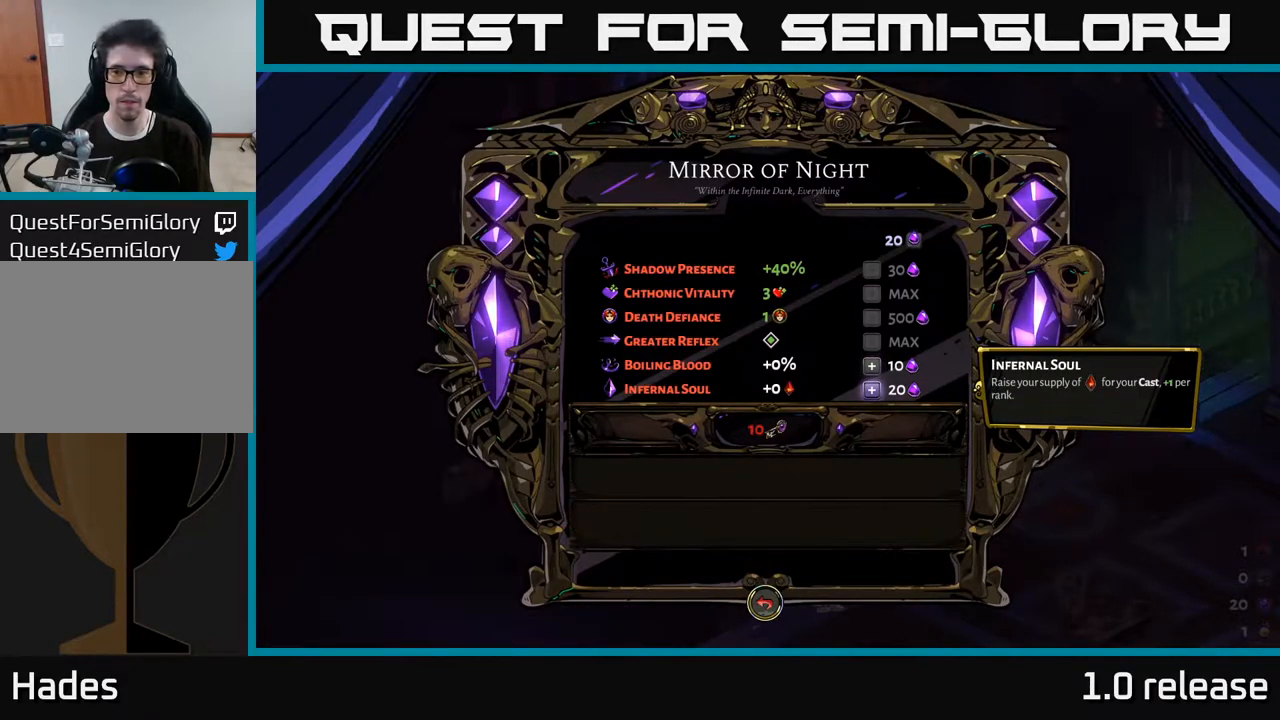
{"buttons": [], "left_stick": "center", "right_stick": "center", "events": [[150, "left_stick", "up"], [367, "left_stick", "center"]]}
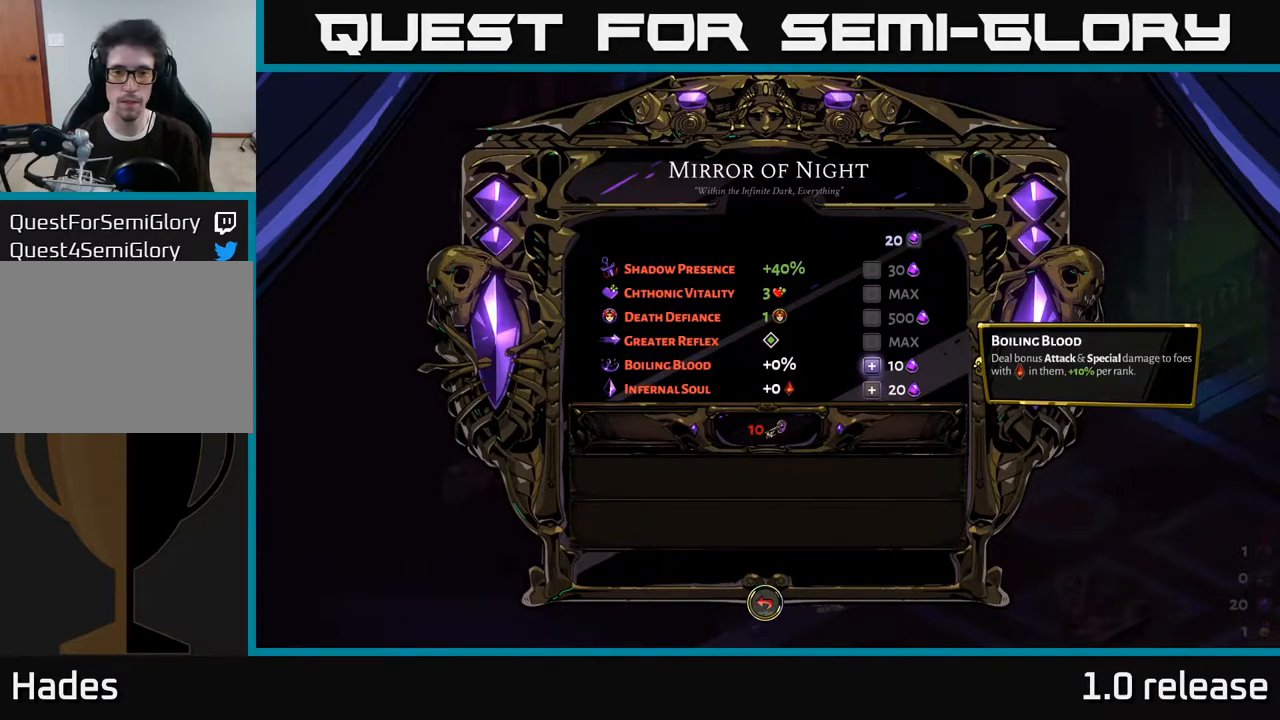
{"buttons": [], "left_stick": "center", "right_stick": "center", "events": []}
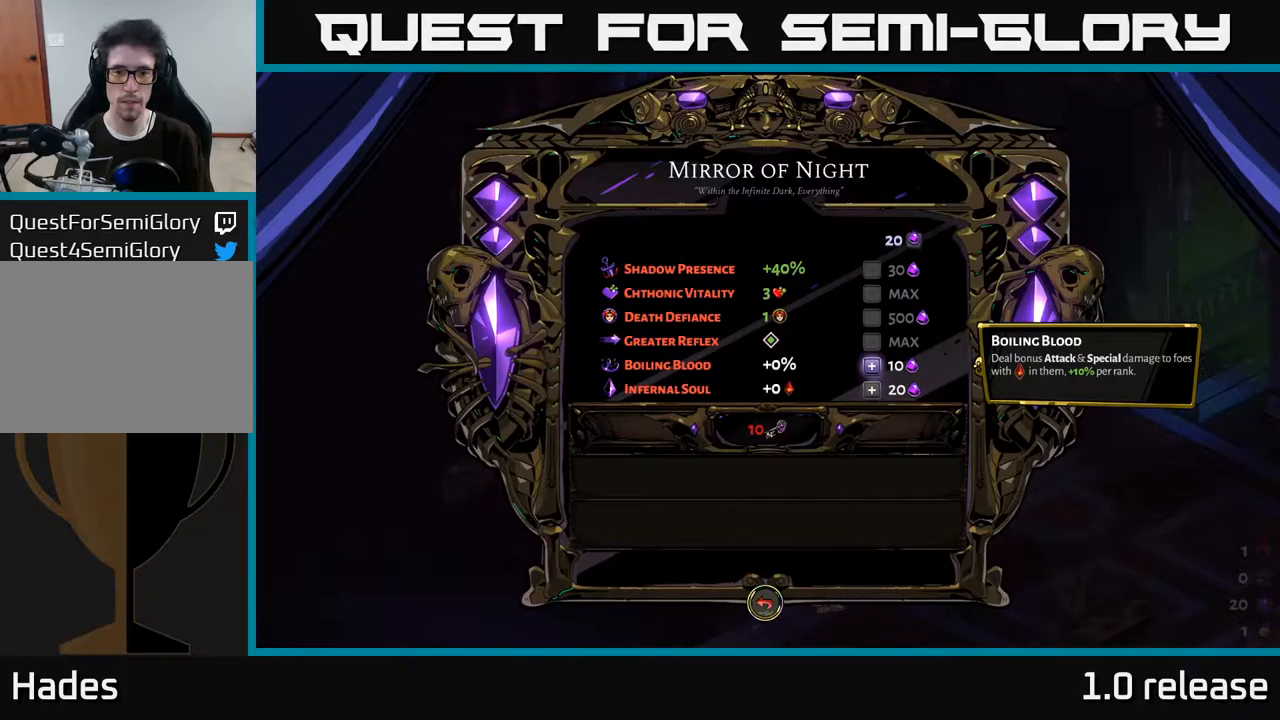
{"buttons": [], "left_stick": "center", "right_stick": "center", "events": []}
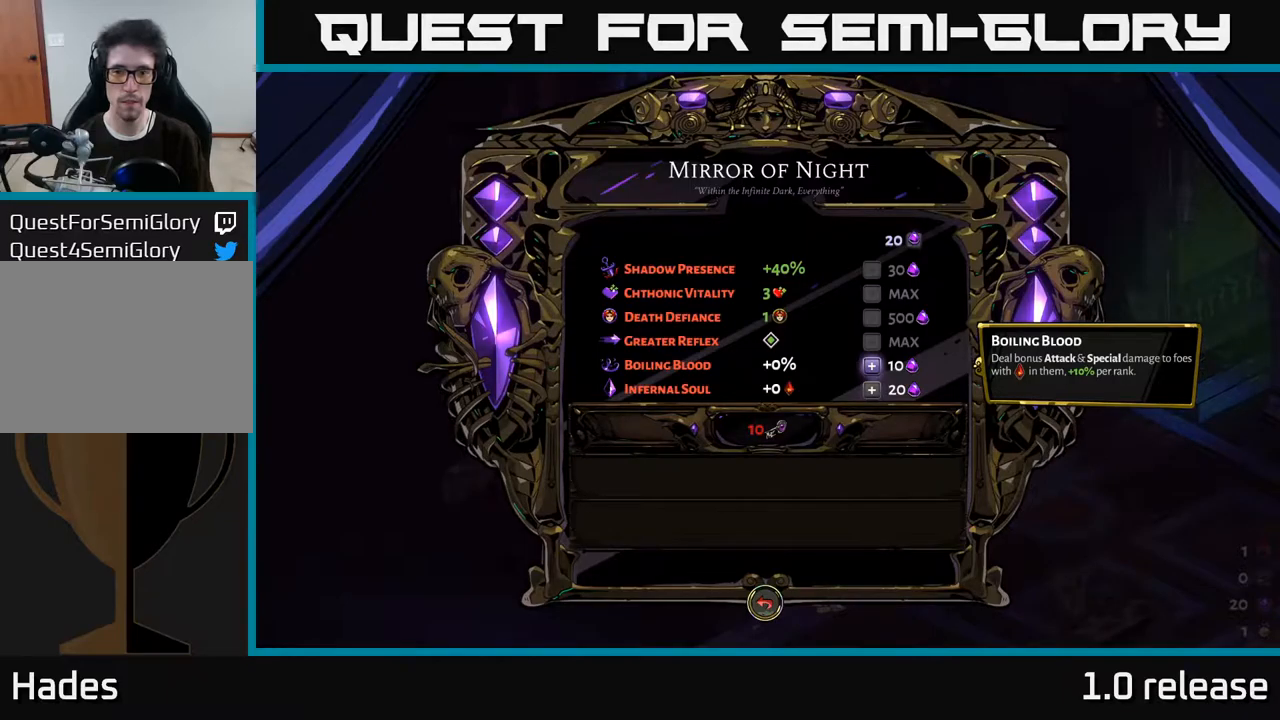
{"buttons": [], "left_stick": "center", "right_stick": "center", "events": []}
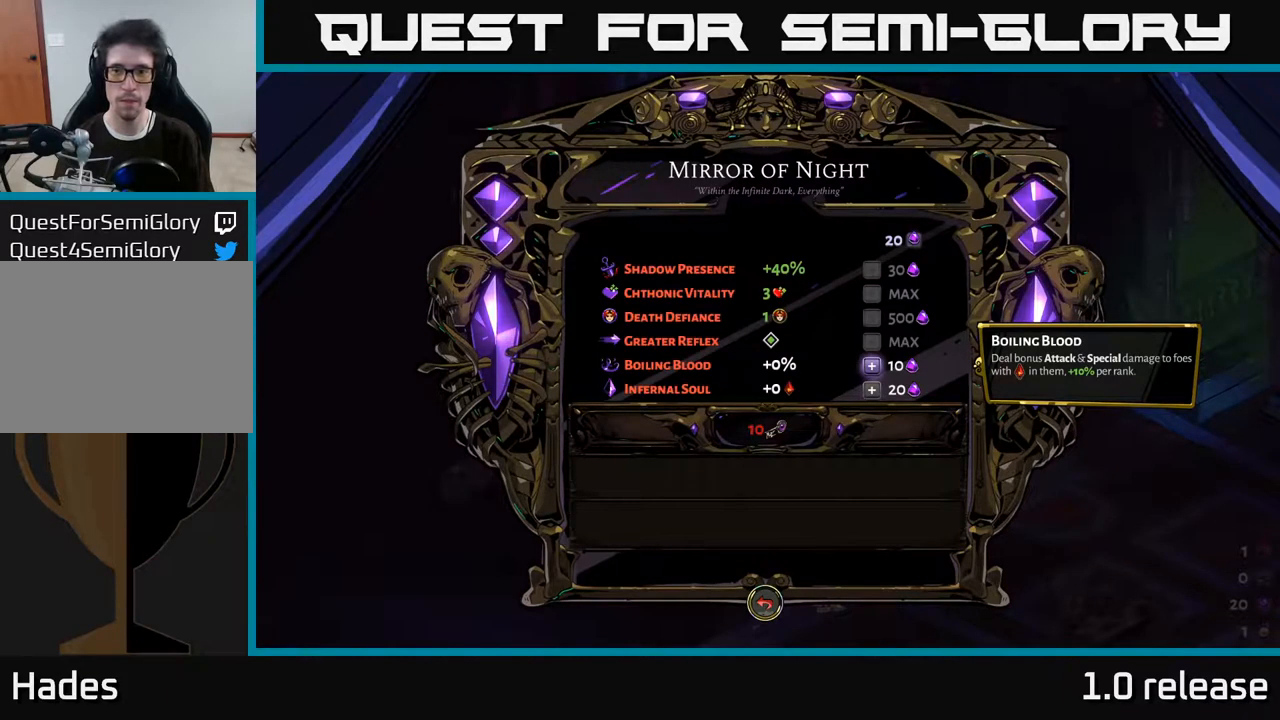
{"buttons": [], "left_stick": "down", "right_stick": "center", "events": [[417, "left_stick", "down"]]}
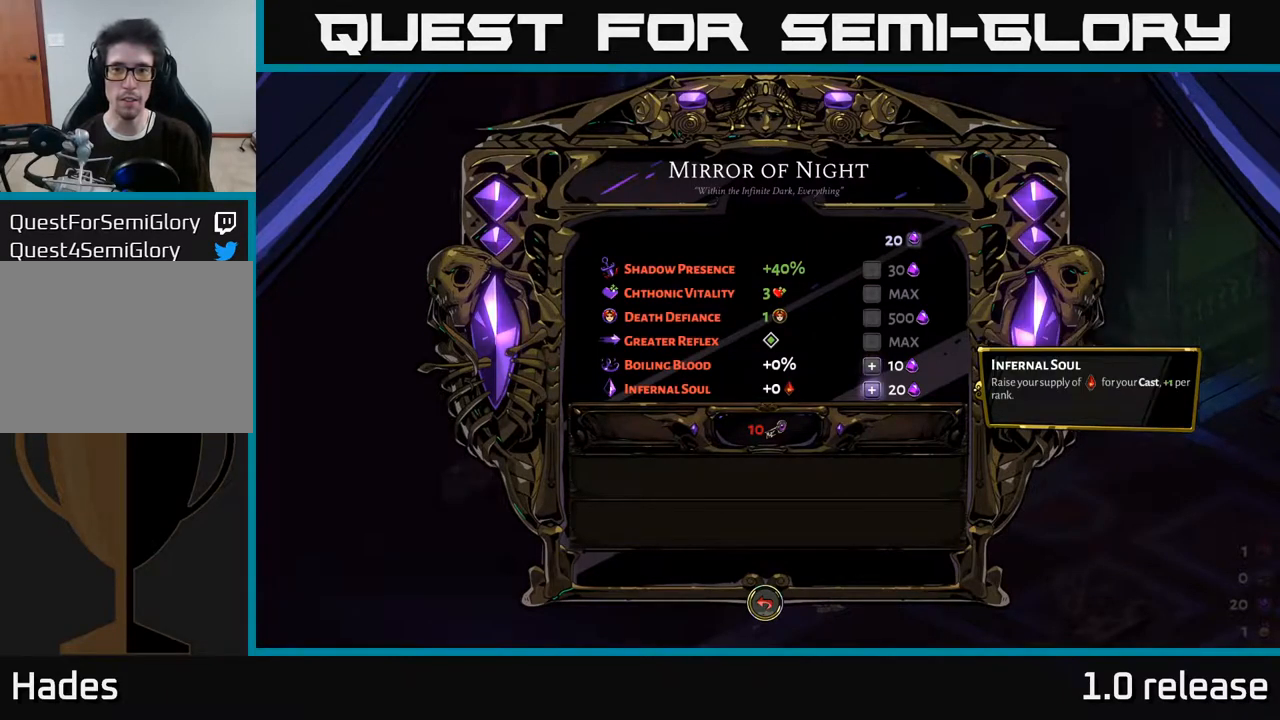
{"buttons": [], "left_stick": "center", "right_stick": "center", "events": [[133, "left_stick", "up"], [317, "left_stick", "center"]]}
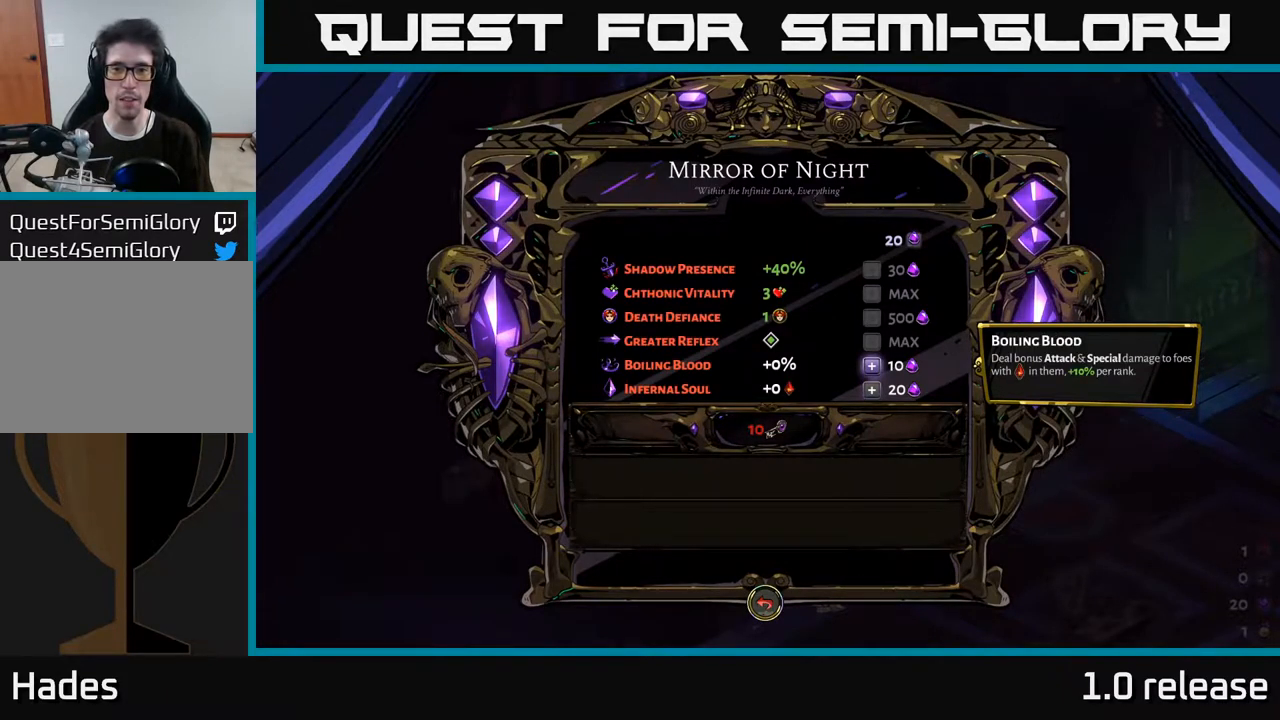
{"buttons": [], "left_stick": "center", "right_stick": "center", "events": [[67, "left_stick", "down"], [250, "left_stick", "center"]]}
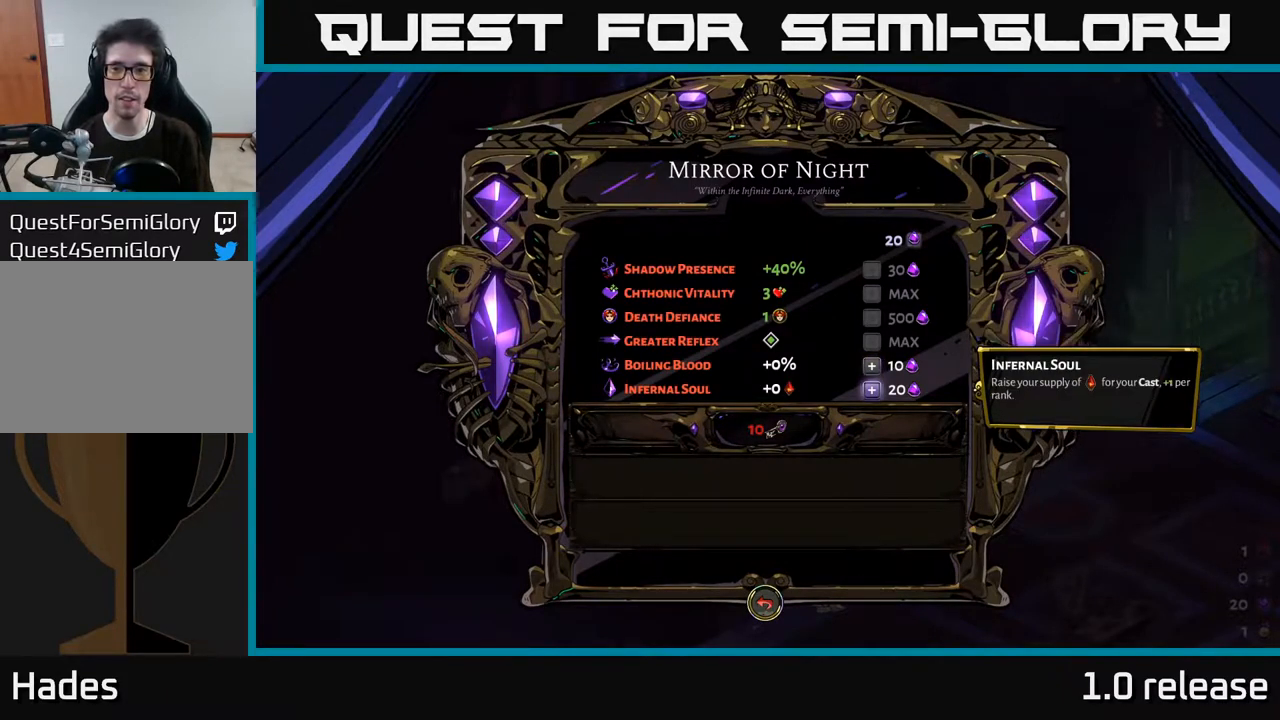
{"buttons": [], "left_stick": "center", "right_stick": "center", "events": []}
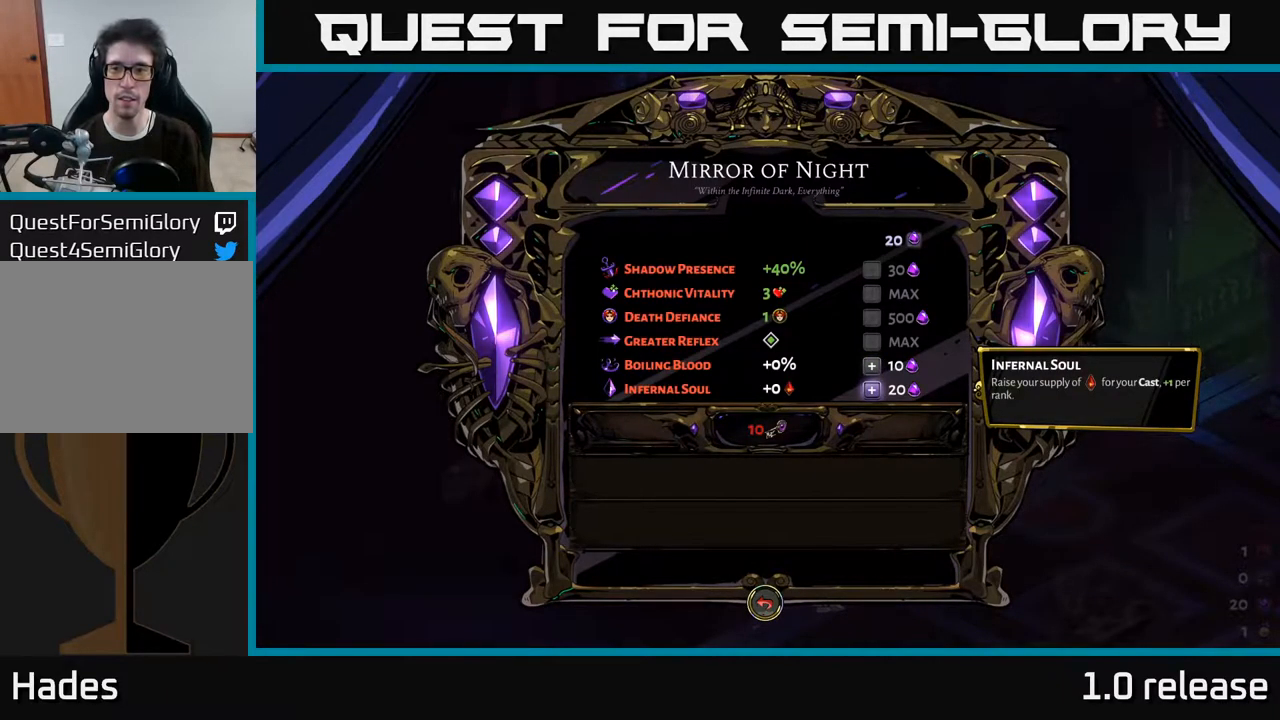
{"buttons": [], "left_stick": "center", "right_stick": "center", "events": []}
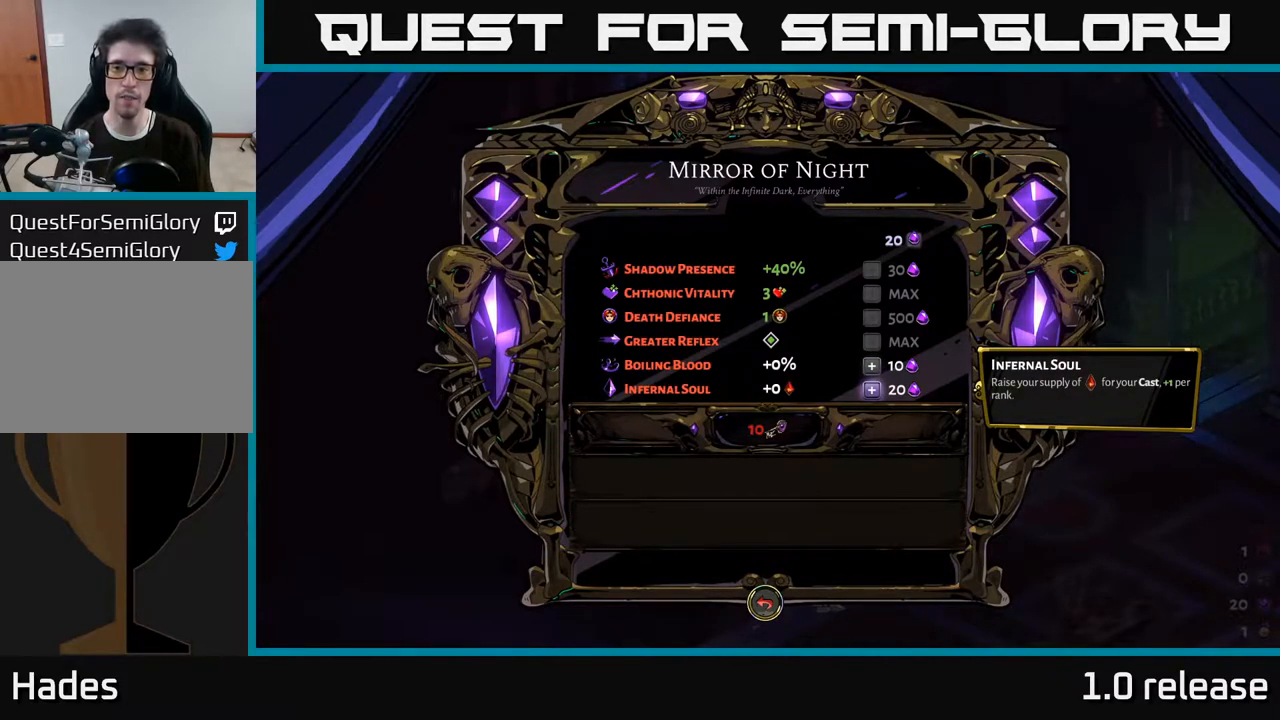
{"buttons": [], "left_stick": "center", "right_stick": "center", "events": [[33, "left_stick", "up"], [250, "left_stick", "center"]]}
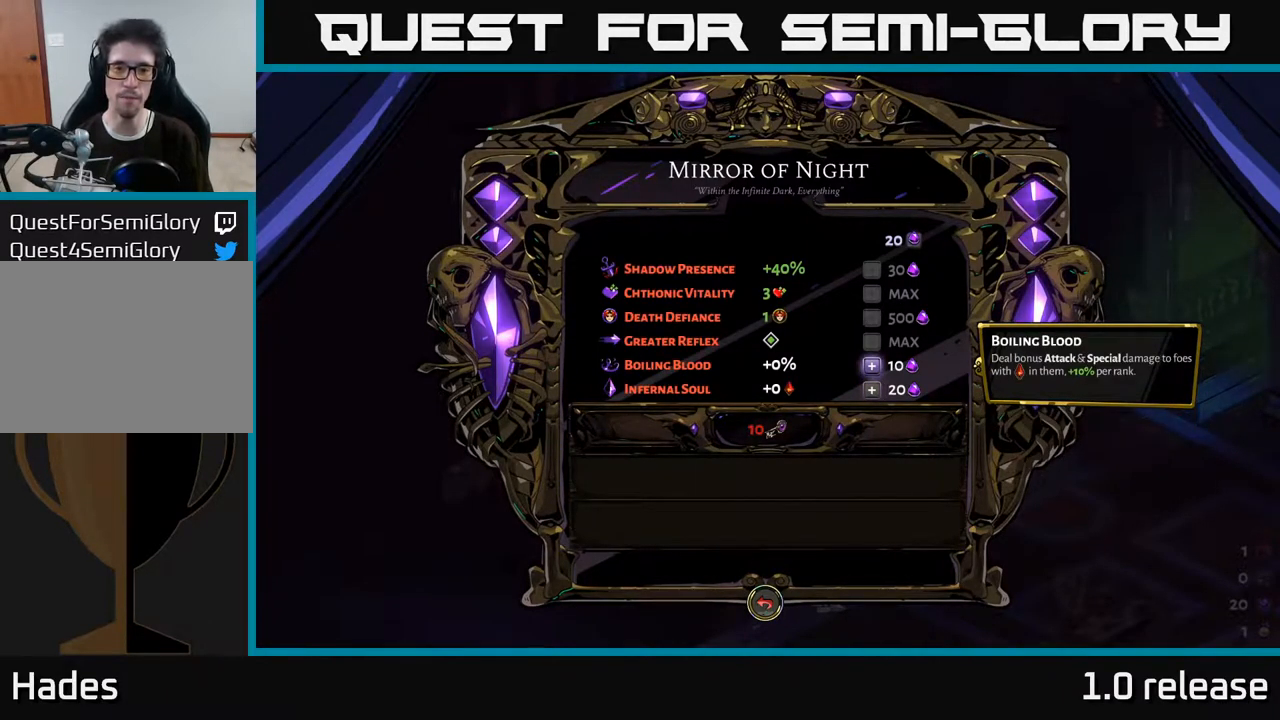
{"buttons": [], "left_stick": "center", "right_stick": "center", "events": []}
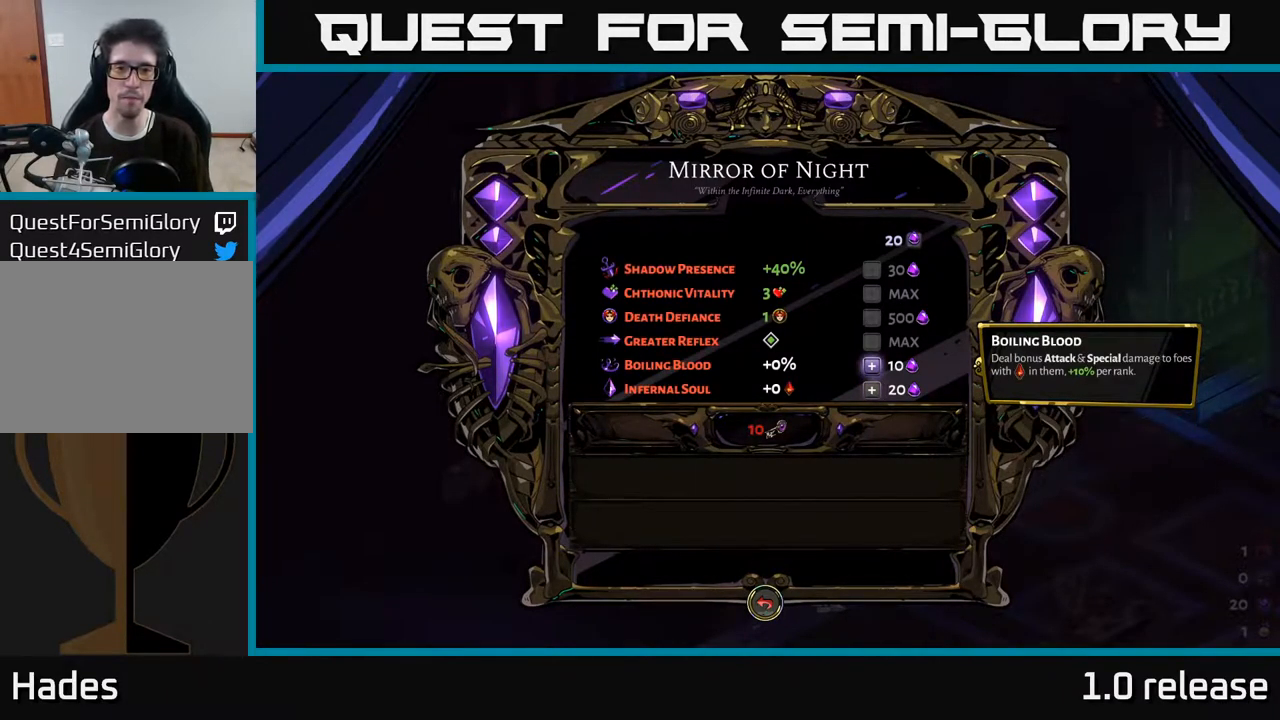
{"buttons": [], "left_stick": "center", "right_stick": "center", "events": []}
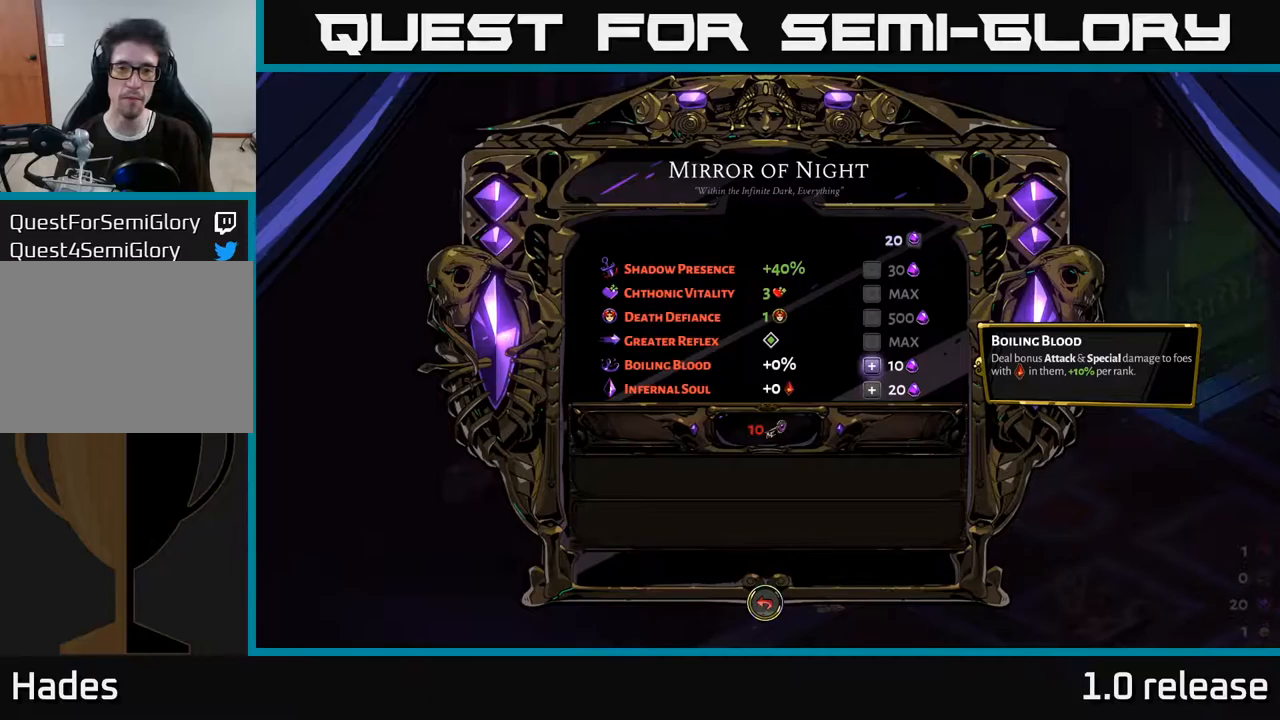
{"buttons": [], "left_stick": "center", "right_stick": "center", "events": []}
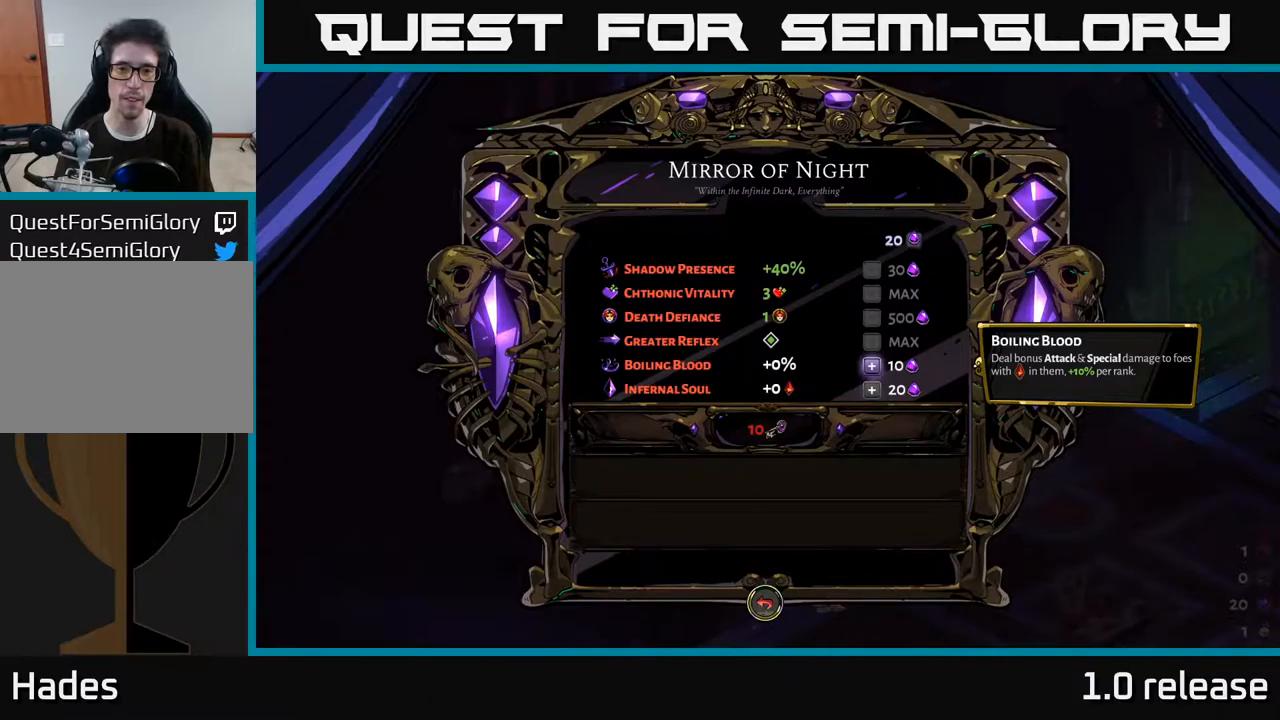
{"buttons": [], "left_stick": "center", "right_stick": "center", "events": []}
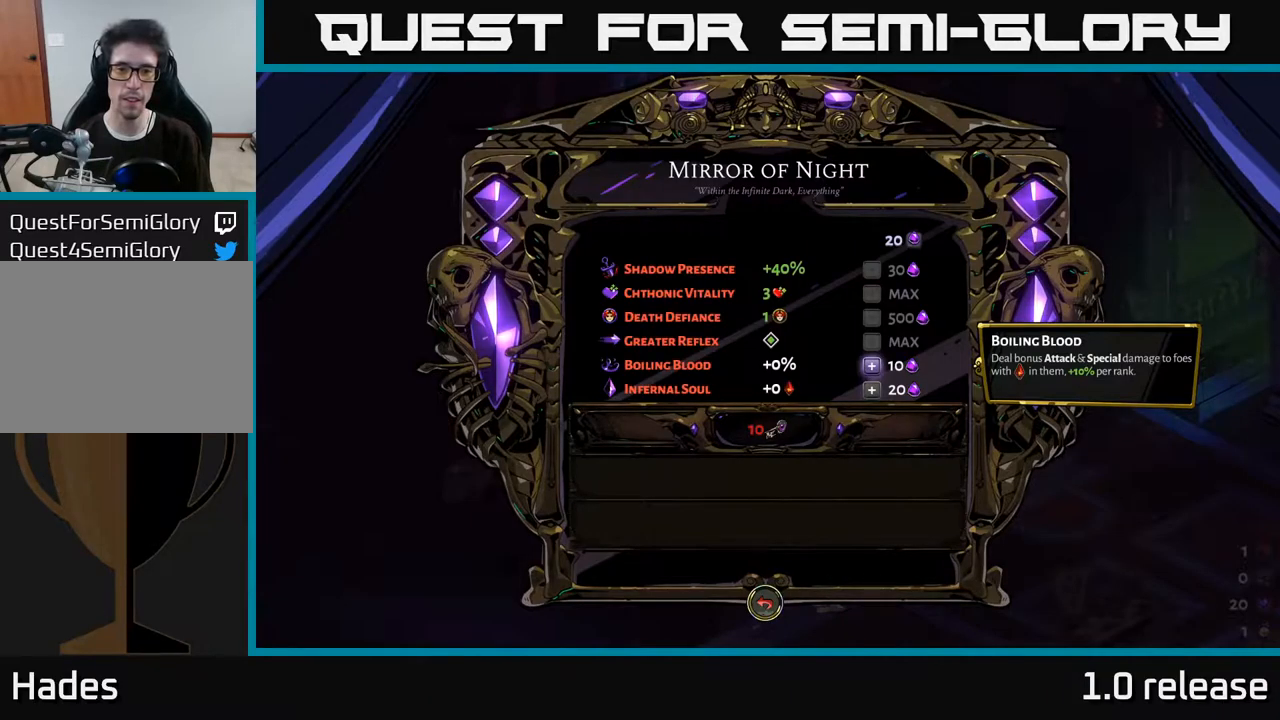
{"buttons": [], "left_stick": "center", "right_stick": "center", "events": [[84, "A", "down"], [217, "A", "up"]]}